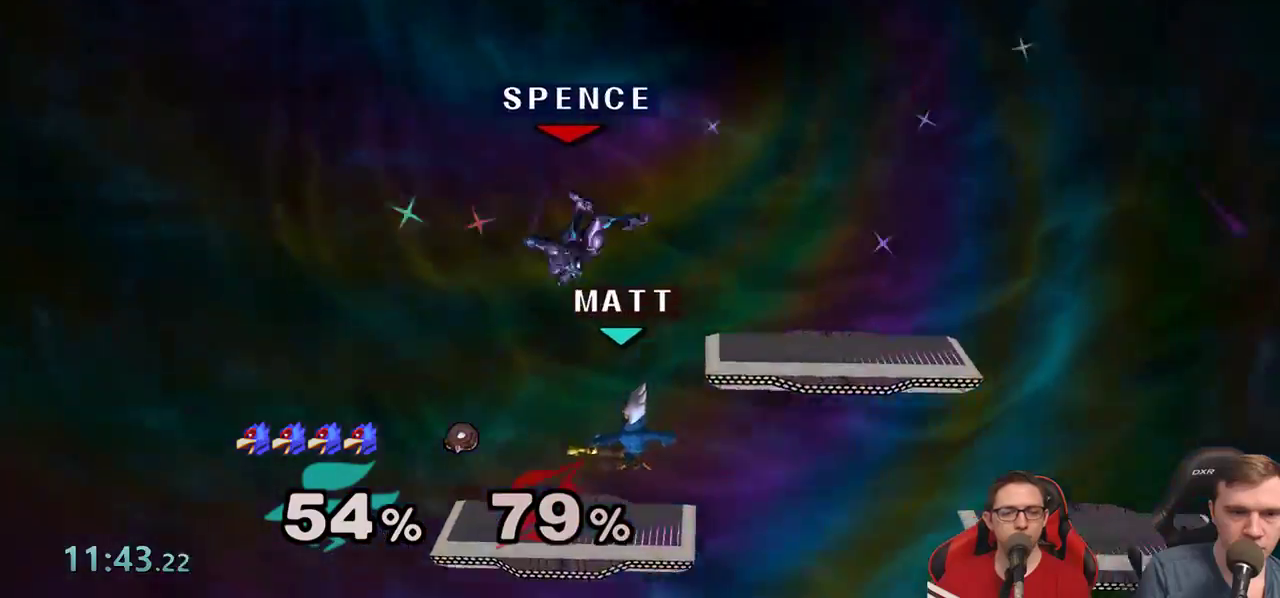
Gameplay with a controller (Nintendo layout); each line is a JSON object with the inputs held at the frame after it. "events" lists button and stick changes between this image and that frame as [ms after this image, input, new state], when the widget could be followed in between. Not read: L3 R3.
{"buttons": ["L1"], "left_stick": "center", "right_stick": "center", "events": [[150, "L1", "down"]]}
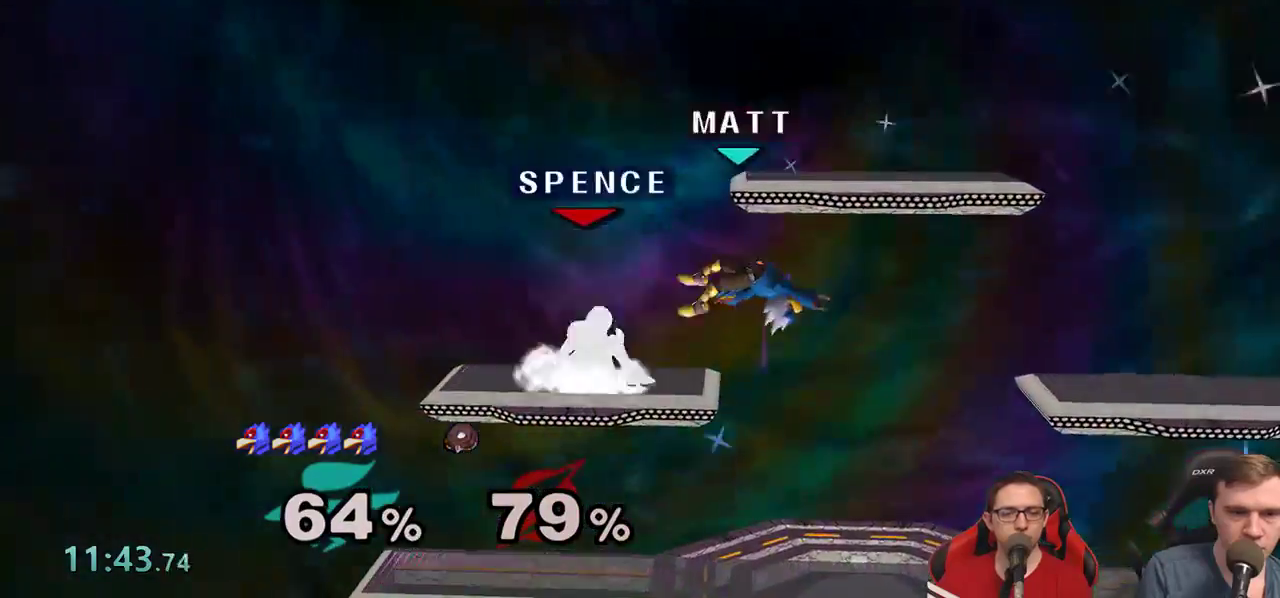
{"buttons": [], "left_stick": "center", "right_stick": "center", "events": [[167, "L1", "up"], [283, "L1", "down"], [450, "L1", "up"]]}
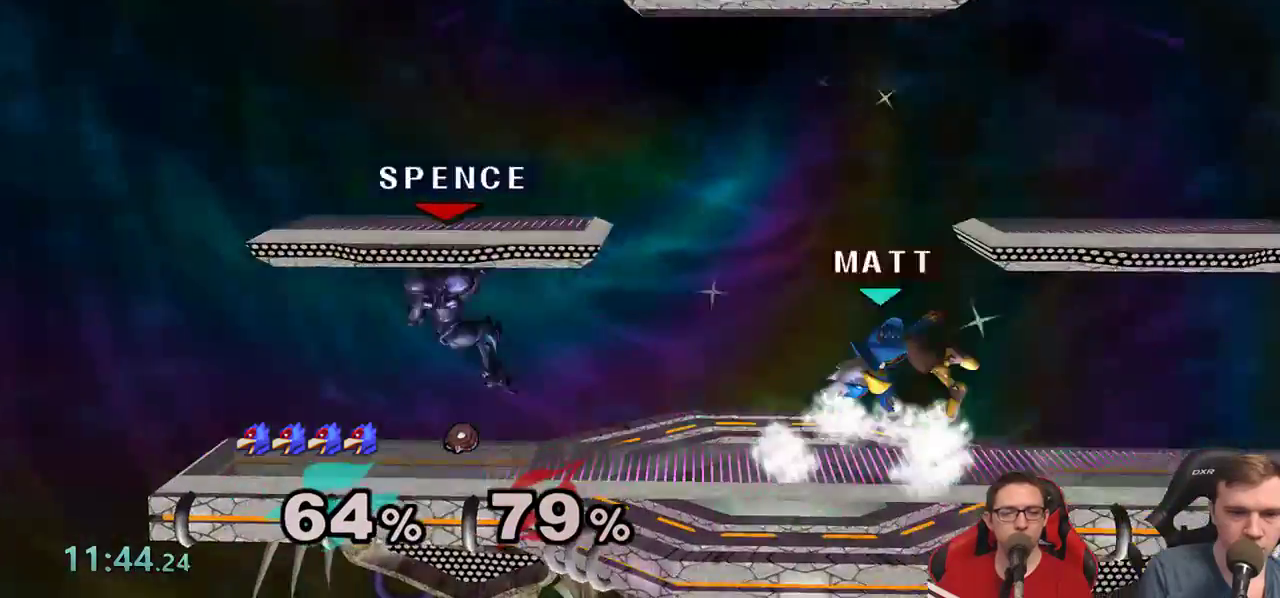
{"buttons": [], "left_stick": "center", "right_stick": "center", "events": [[233, "left_stick", "right"], [417, "left_stick", "center"]]}
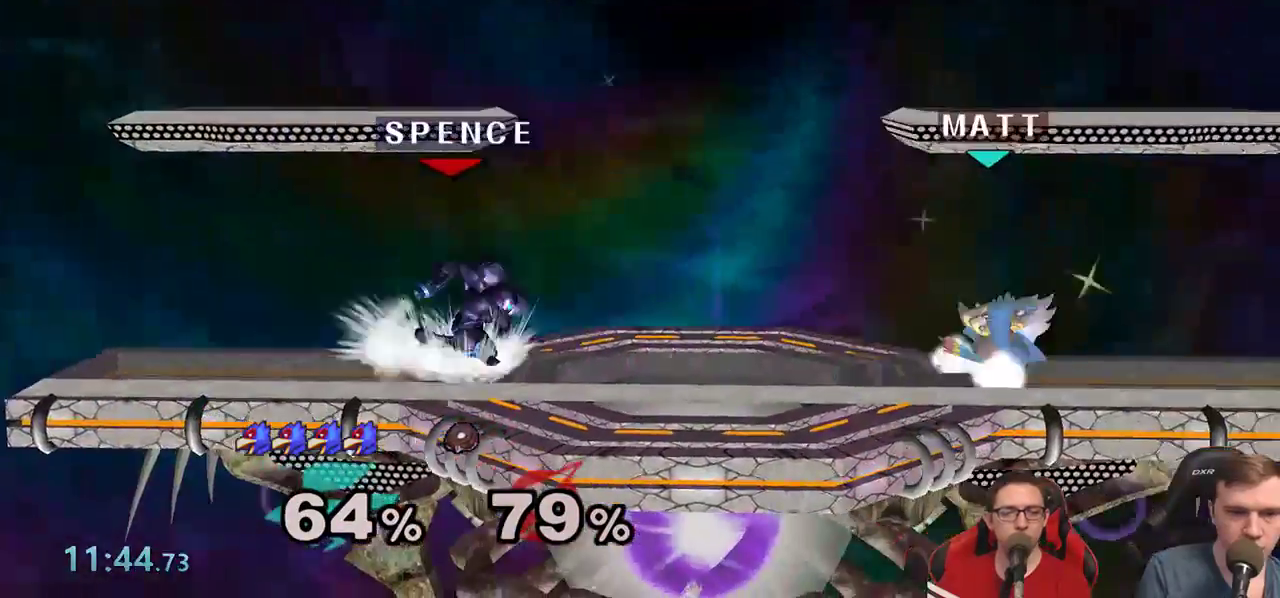
{"buttons": [], "left_stick": "left", "right_stick": "center", "events": [[350, "left_stick", "left"]]}
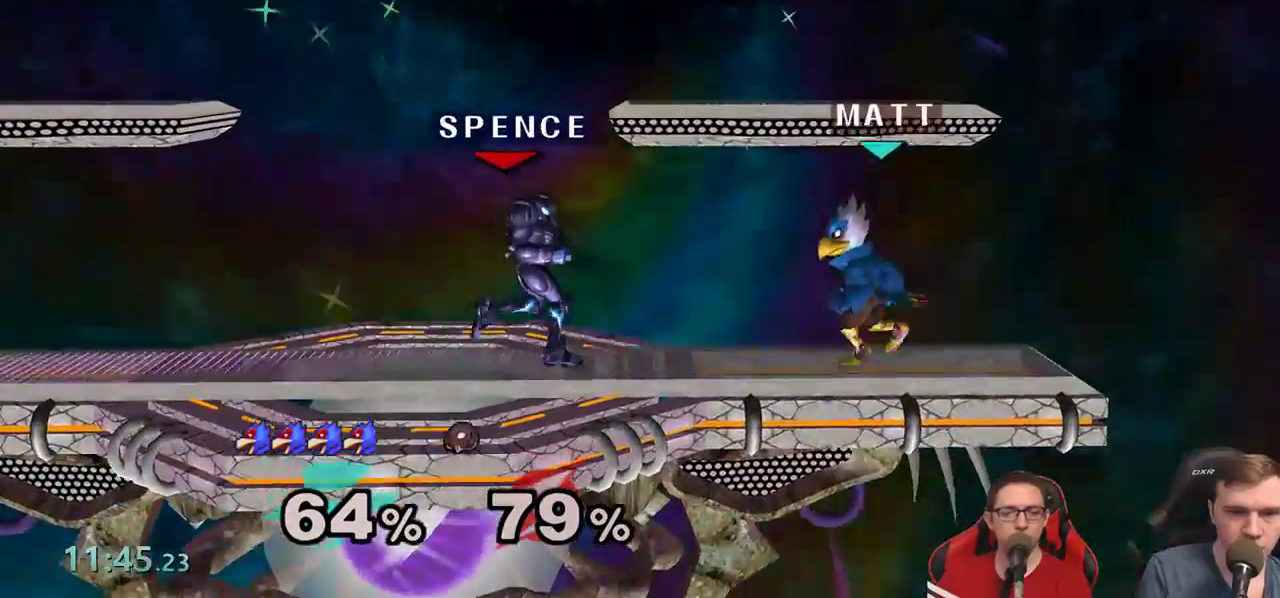
{"buttons": [], "left_stick": "center", "right_stick": "center", "events": [[33, "L1", "down"], [300, "left_stick", "center"], [467, "L1", "up"]]}
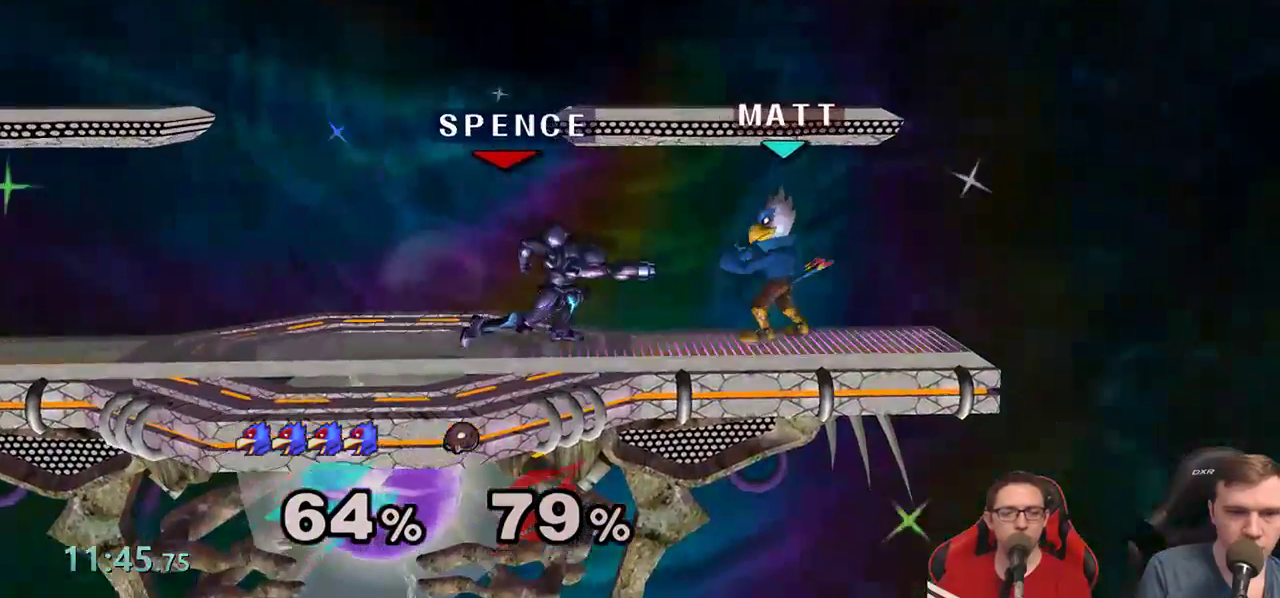
{"buttons": [], "left_stick": "down", "right_stick": "center", "events": [[83, "Y", "down"], [133, "Y", "up"], [250, "B", "down"], [350, "B", "up"], [367, "left_stick", "down"]]}
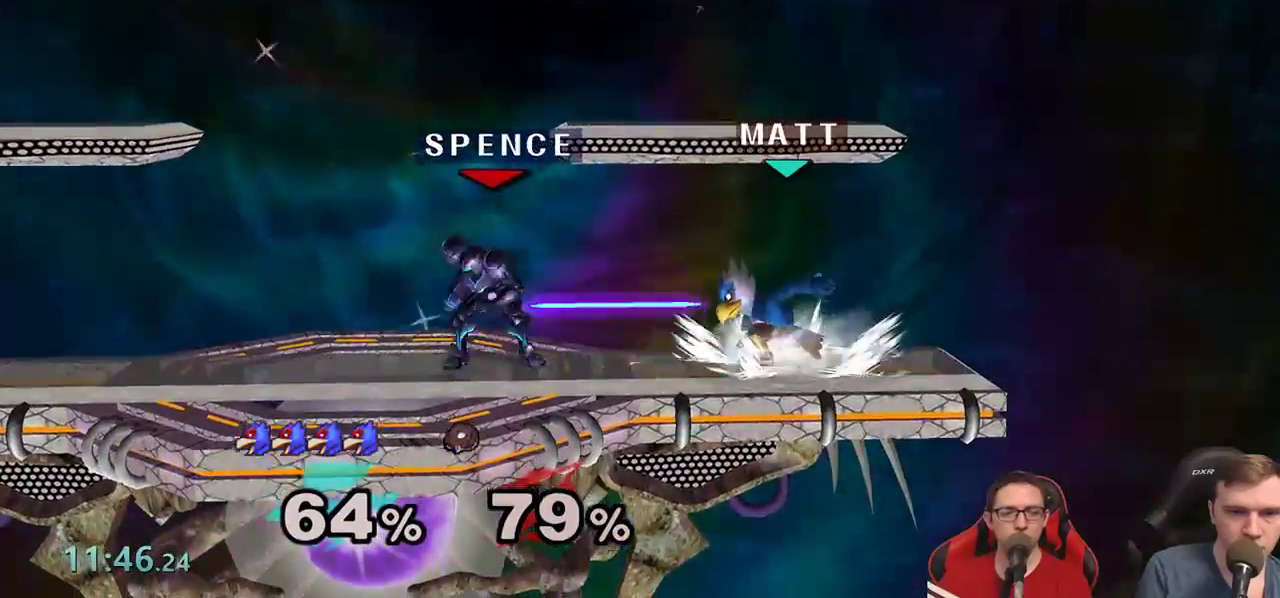
{"buttons": [], "left_stick": "down", "right_stick": "center", "events": [[17, "left_stick", "center"], [100, "left_stick", "left"], [150, "Y", "down"], [217, "Y", "up"], [317, "left_stick", "center"], [350, "A", "down"], [467, "A", "up"], [500, "left_stick", "down"]]}
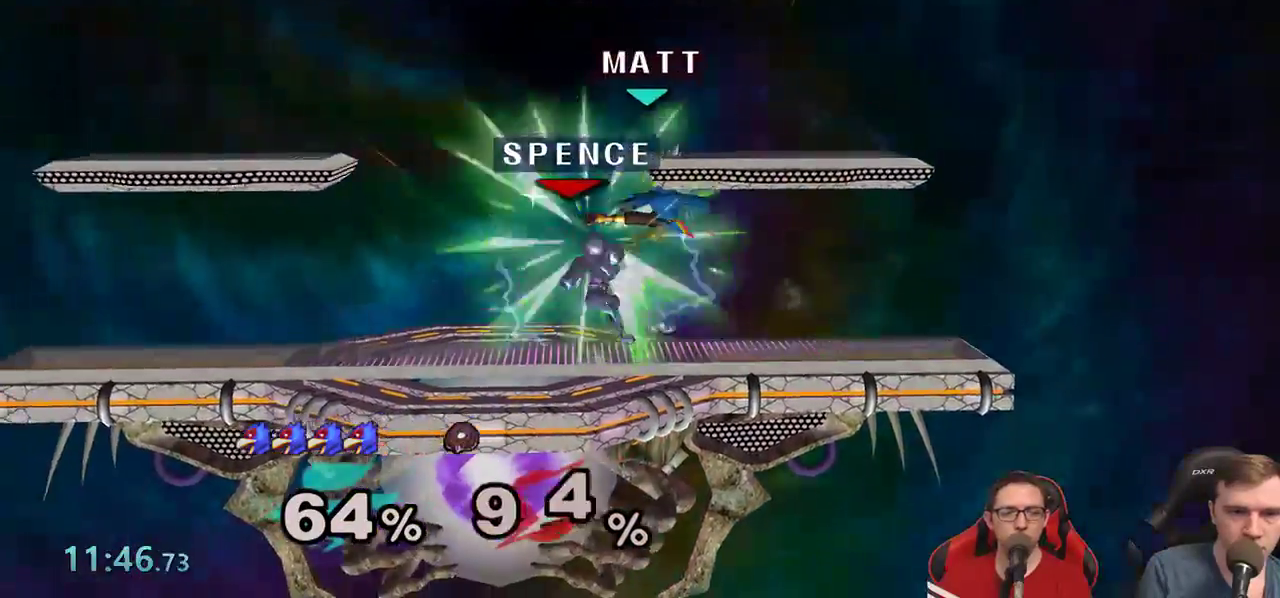
{"buttons": [], "left_stick": "center", "right_stick": "center", "events": [[50, "L1", "down"], [167, "left_stick", "center"], [200, "L1", "up"]]}
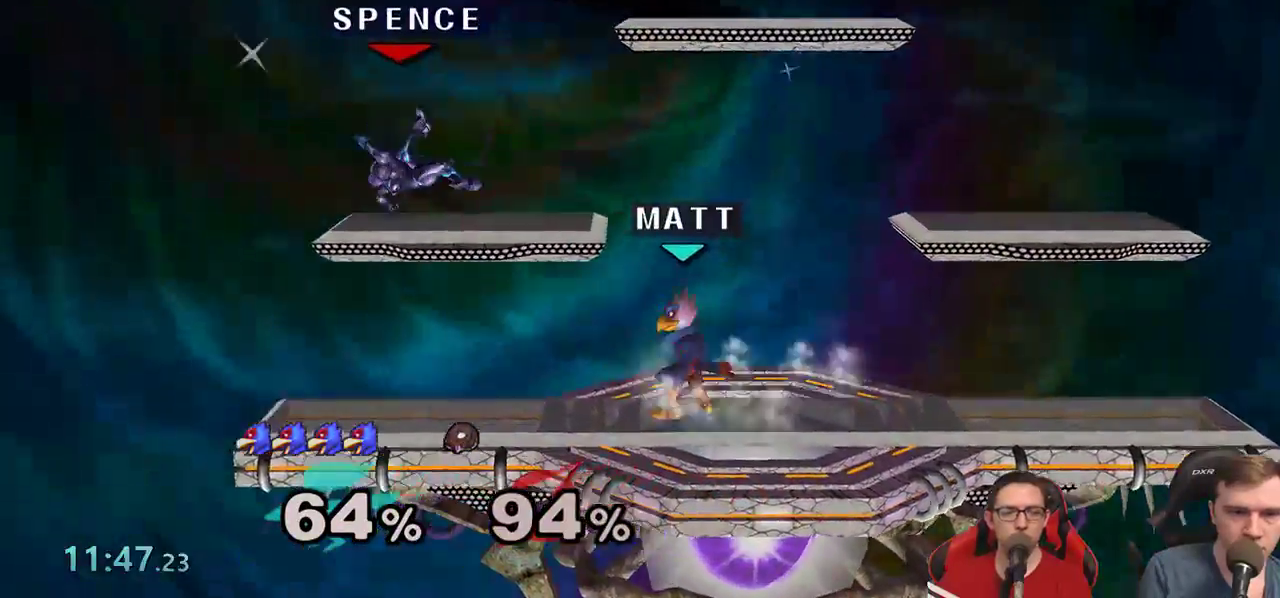
{"buttons": [], "left_stick": "left", "right_stick": "center", "events": [[50, "left_stick", "left"], [200, "left_stick", "right"], [283, "left_stick", "left"], [367, "left_stick", "down-right"], [450, "left_stick", "left"]]}
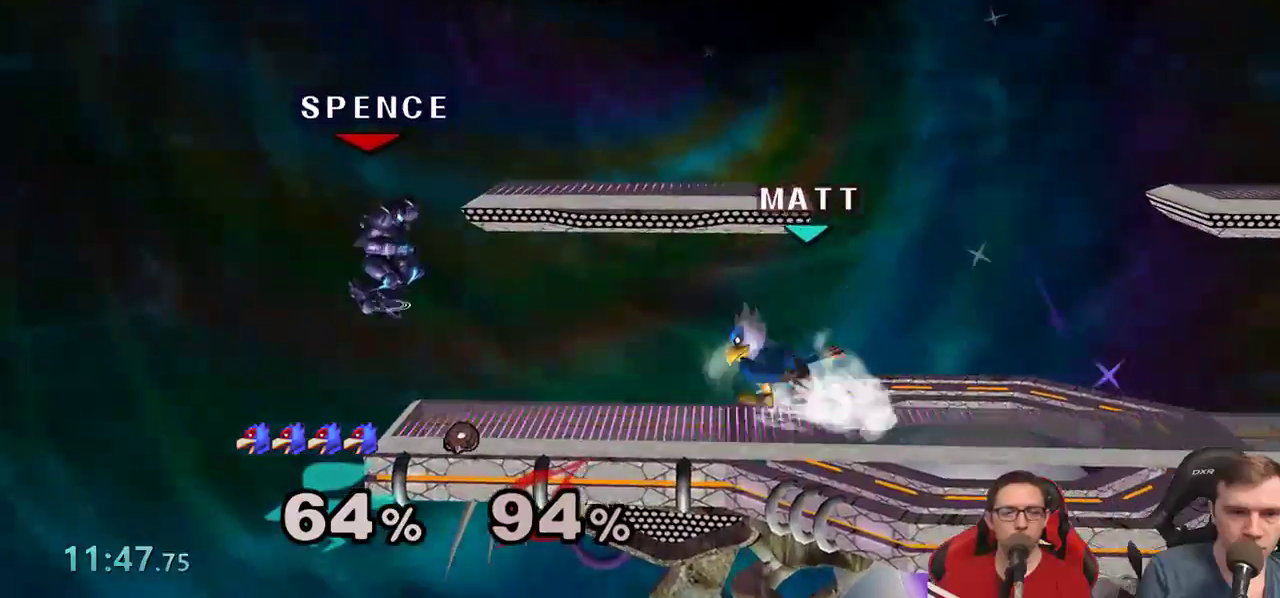
{"buttons": [], "left_stick": "right", "right_stick": "center", "events": [[150, "Y", "down"], [200, "Y", "up"], [300, "left_stick", "right"]]}
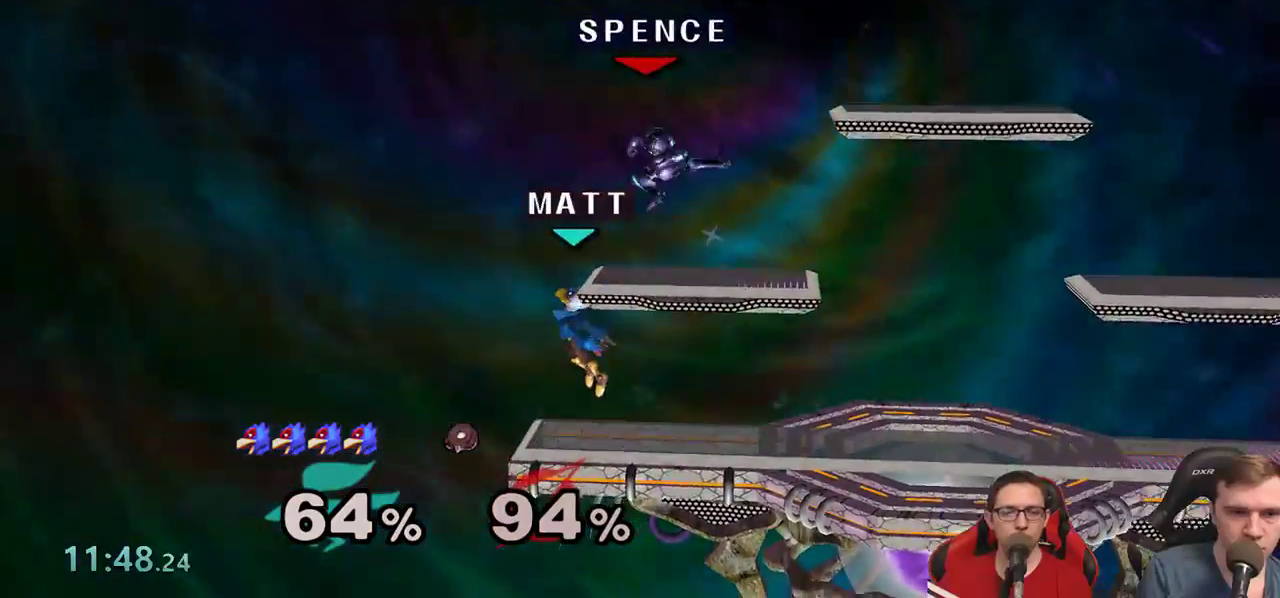
{"buttons": [], "left_stick": "down", "right_stick": "center", "events": [[83, "Y", "down"], [200, "Y", "up"], [417, "right_stick", "right"], [467, "left_stick", "down"], [500, "right_stick", "center"]]}
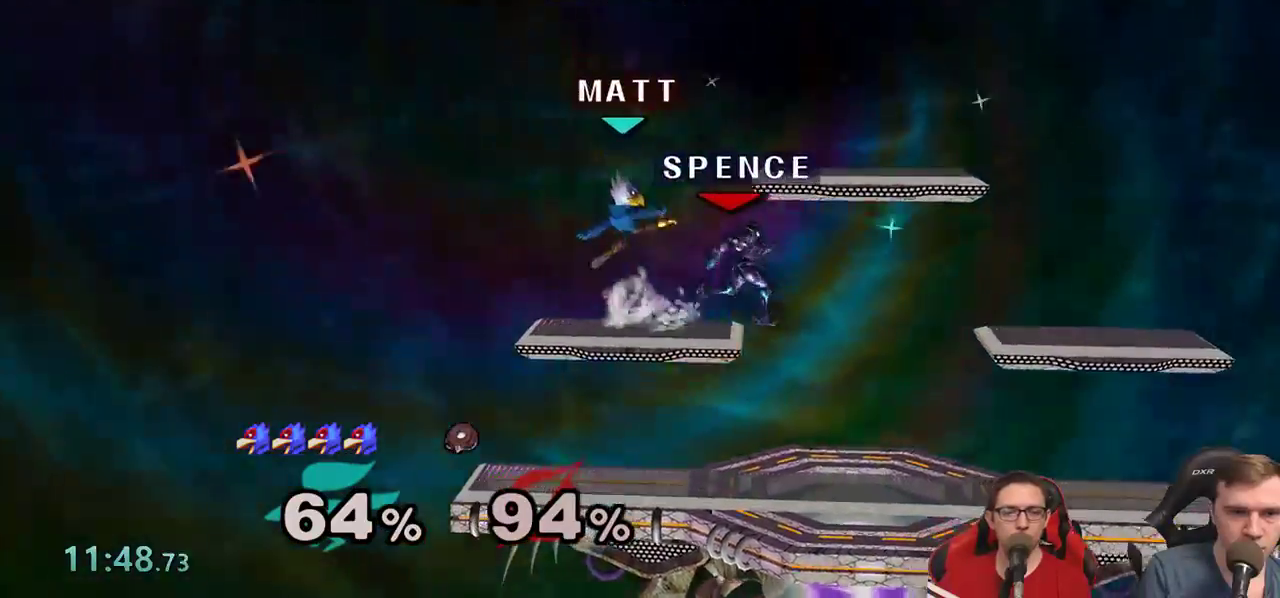
{"buttons": ["Y", "L1"], "left_stick": "center", "right_stick": "center", "events": [[100, "L1", "down"], [100, "left_stick", "left"], [150, "left_stick", "center"], [483, "Y", "down"]]}
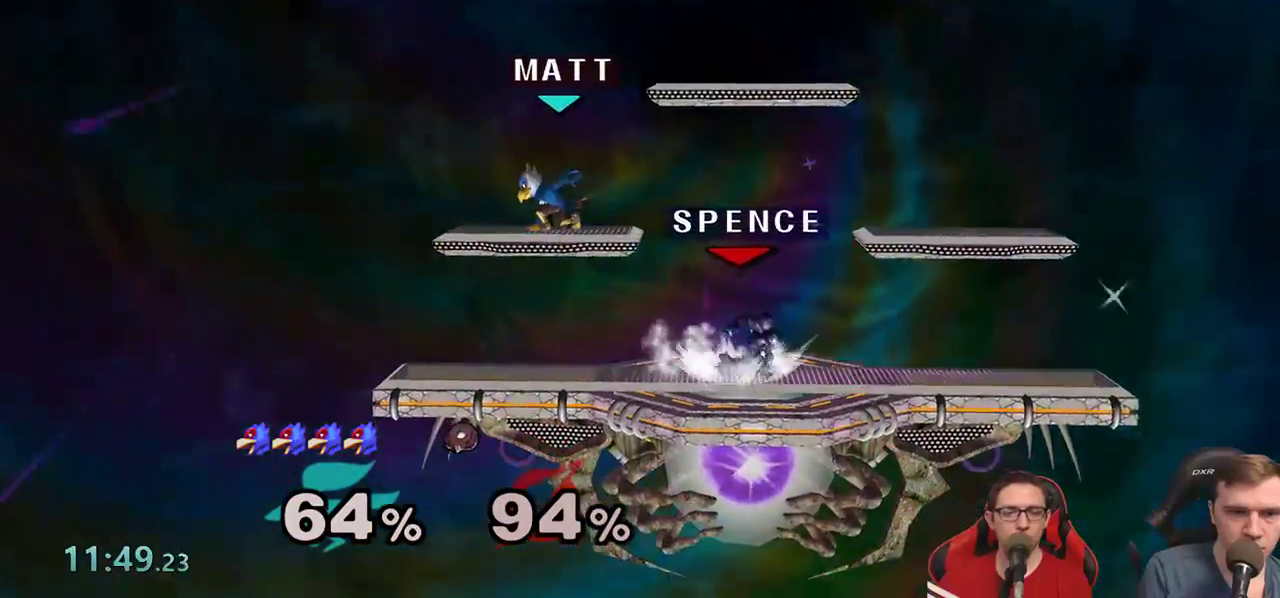
{"buttons": ["Y"], "left_stick": "right", "right_stick": "center", "events": [[50, "Y", "up"], [117, "left_stick", "right"], [133, "L1", "up"], [450, "Y", "down"]]}
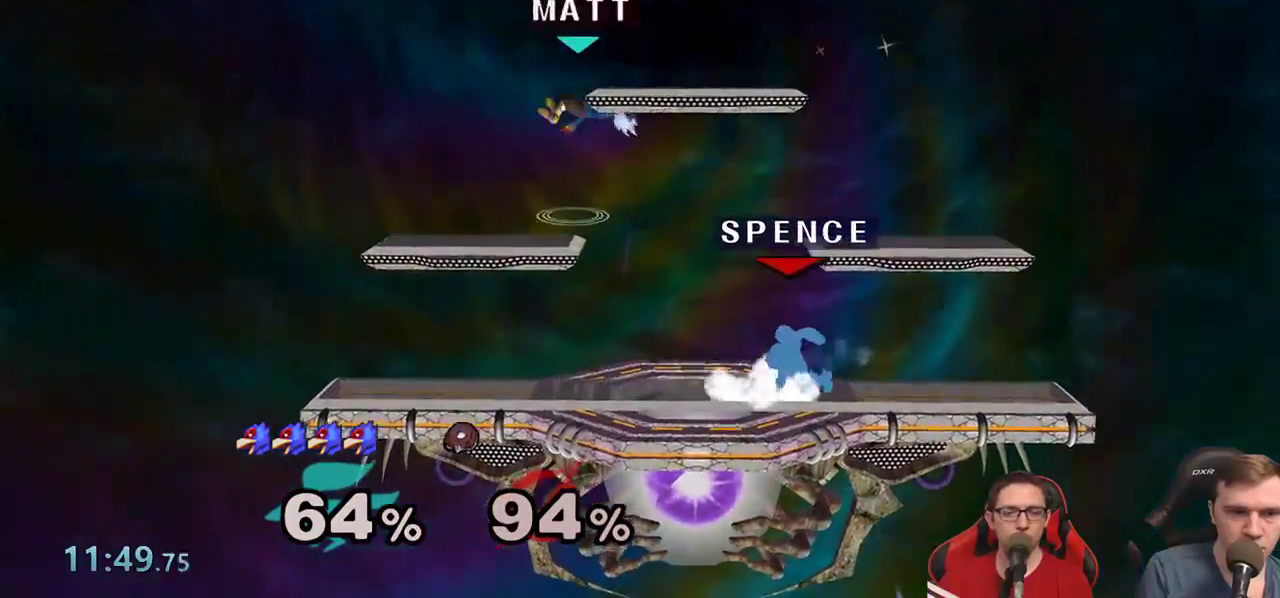
{"buttons": [], "left_stick": "down", "right_stick": "right", "events": [[100, "left_stick", "center"], [117, "Y", "up"], [333, "left_stick", "down"], [483, "right_stick", "right"]]}
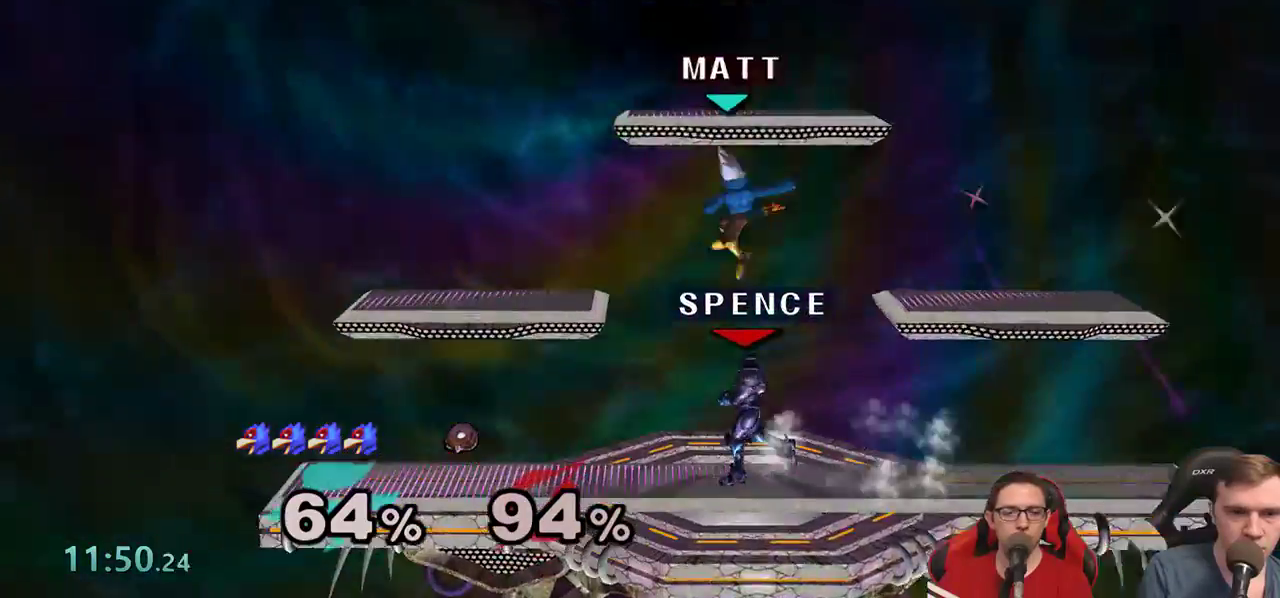
{"buttons": [], "left_stick": "left", "right_stick": "center", "events": [[117, "right_stick", "center"], [167, "L1", "down"], [200, "left_stick", "down-left"], [300, "left_stick", "center"], [333, "L1", "up"], [433, "left_stick", "left"]]}
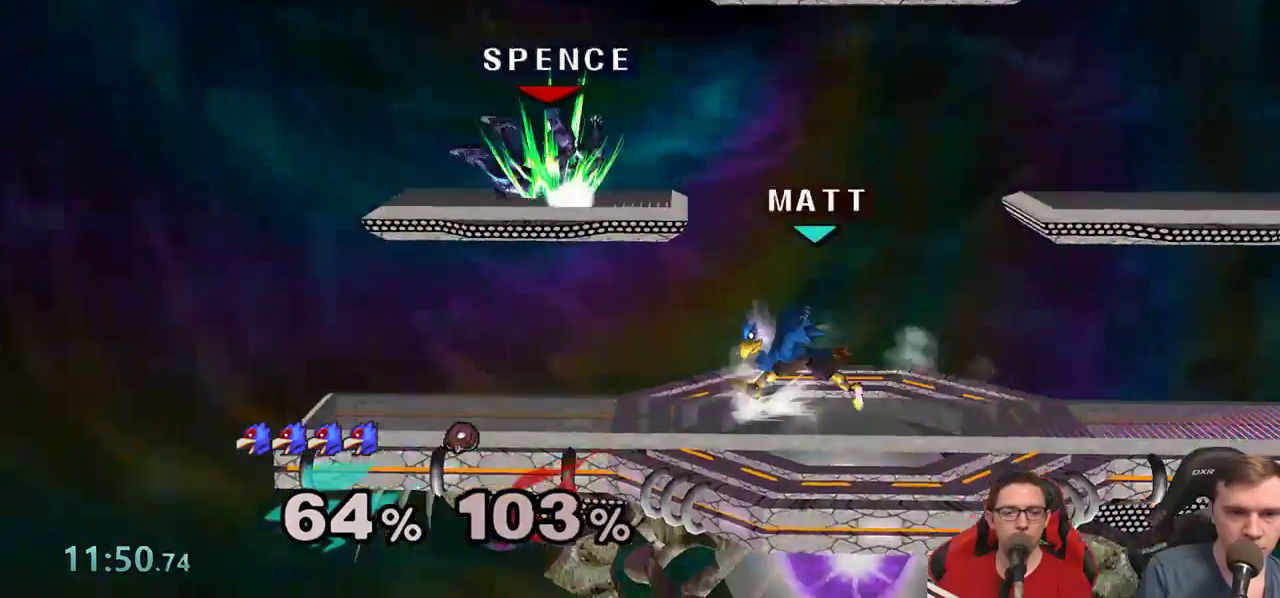
{"buttons": [], "left_stick": "center", "right_stick": "center", "events": [[67, "Y", "down"], [100, "Y", "up"], [133, "left_stick", "center"], [217, "B", "down"], [333, "left_stick", "down"], [350, "B", "up"], [483, "left_stick", "center"]]}
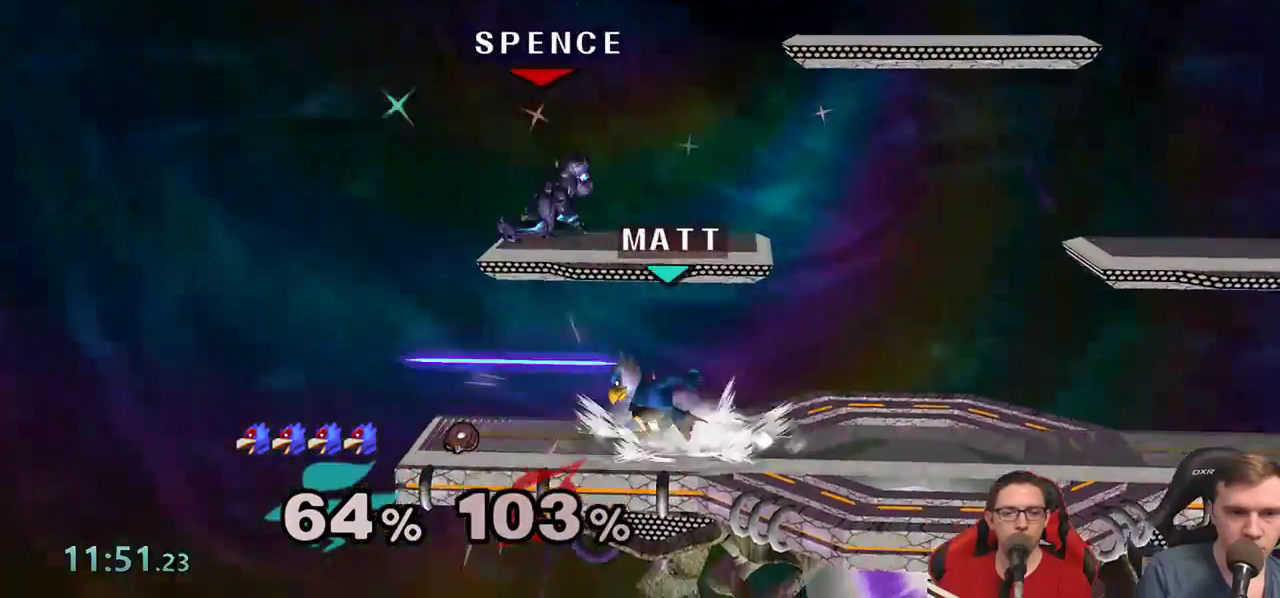
{"buttons": [], "left_stick": "down", "right_stick": "center", "events": [[250, "left_stick", "down"], [283, "Y", "down"], [400, "Y", "up"]]}
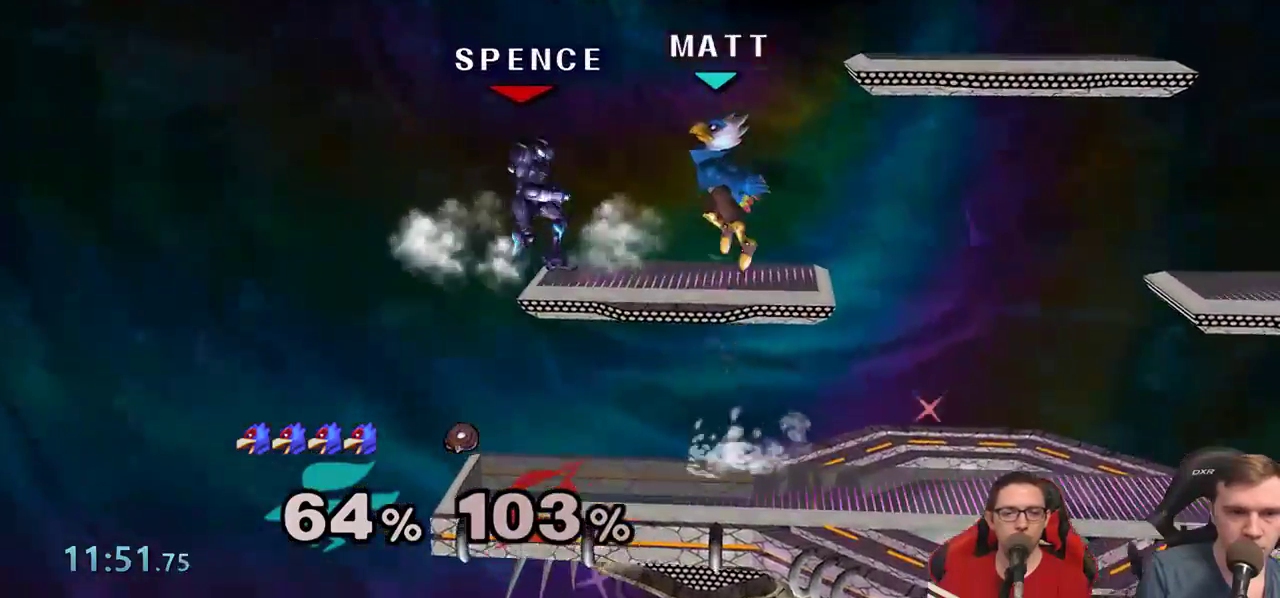
{"buttons": [], "left_stick": "left", "right_stick": "center", "events": [[17, "left_stick", "center"], [133, "left_stick", "left"], [367, "right_stick", "down"], [483, "right_stick", "center"]]}
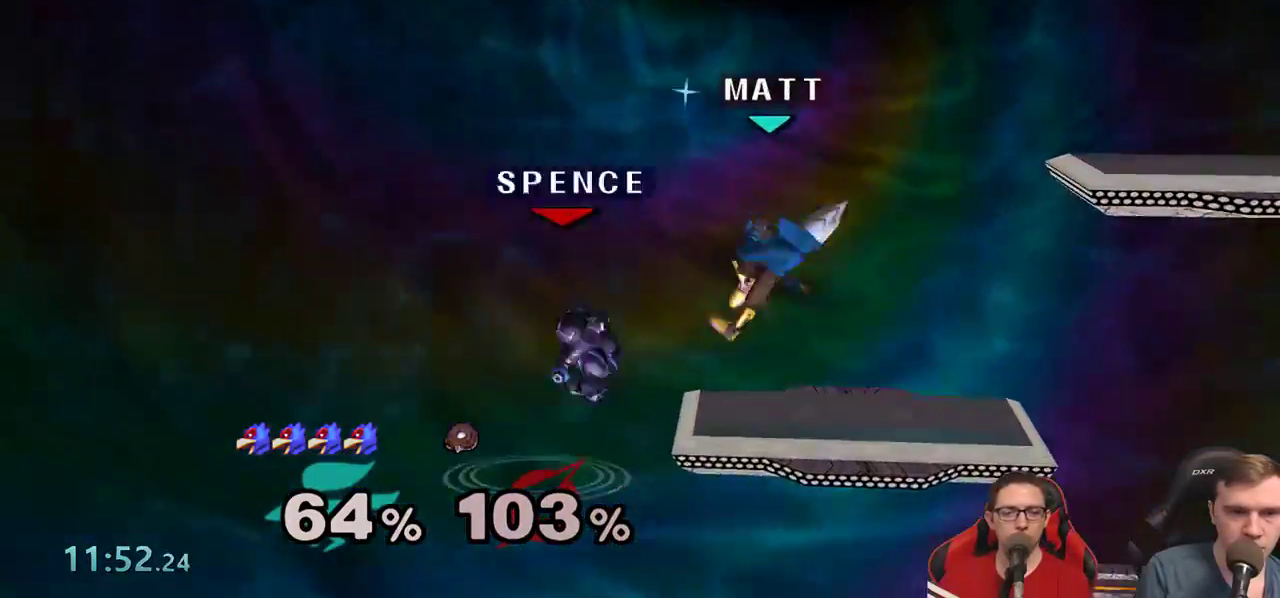
{"buttons": ["L1"], "left_stick": "center", "right_stick": "center", "events": [[50, "L1", "down"], [83, "left_stick", "center"], [133, "left_stick", "down-right"], [300, "left_stick", "center"]]}
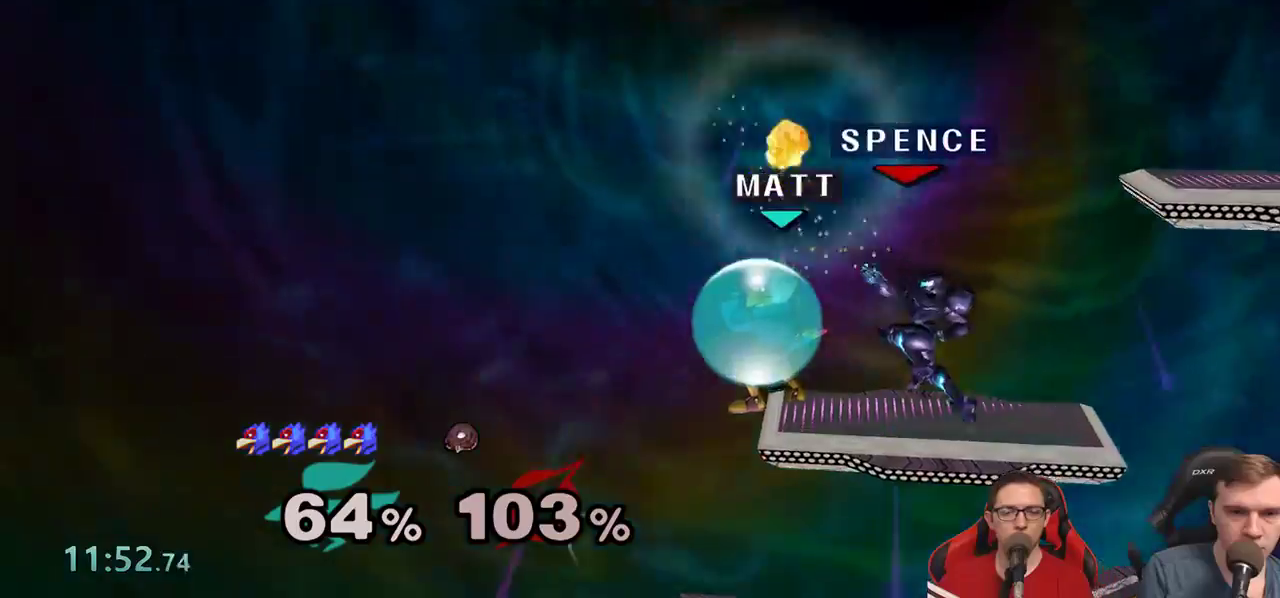
{"buttons": [], "left_stick": "right", "right_stick": "center", "events": [[17, "Y", "down"], [67, "Y", "up"], [100, "left_stick", "right"], [283, "L1", "up"], [367, "right_stick", "down-right"], [450, "right_stick", "center"]]}
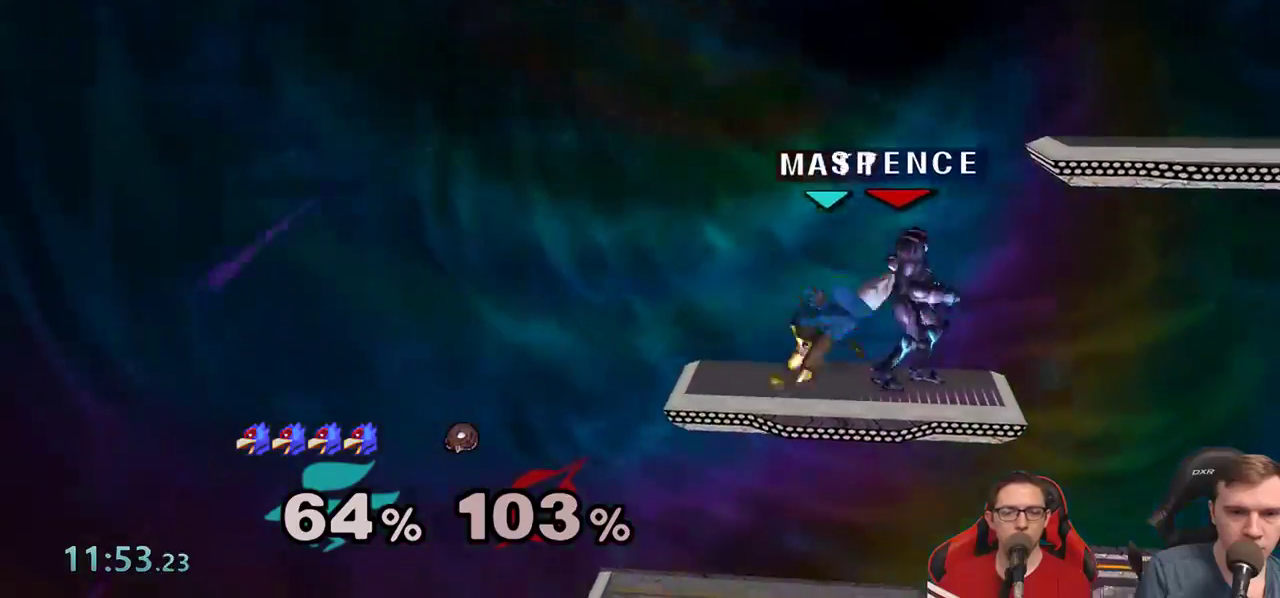
{"buttons": [], "left_stick": "down", "right_stick": "center", "events": [[33, "L1", "down"], [83, "left_stick", "down"], [183, "L1", "up"], [183, "left_stick", "center"], [333, "left_stick", "down-right"], [417, "left_stick", "down"]]}
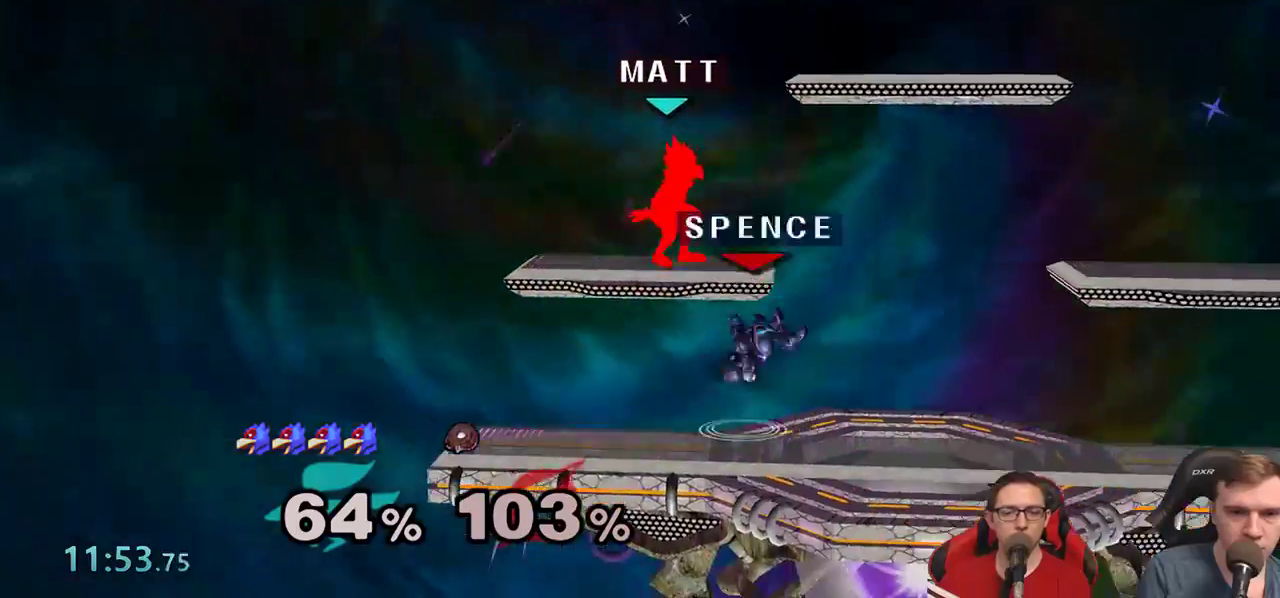
{"buttons": [], "left_stick": "down", "right_stick": "center", "events": [[33, "B", "down"], [117, "B", "up"]]}
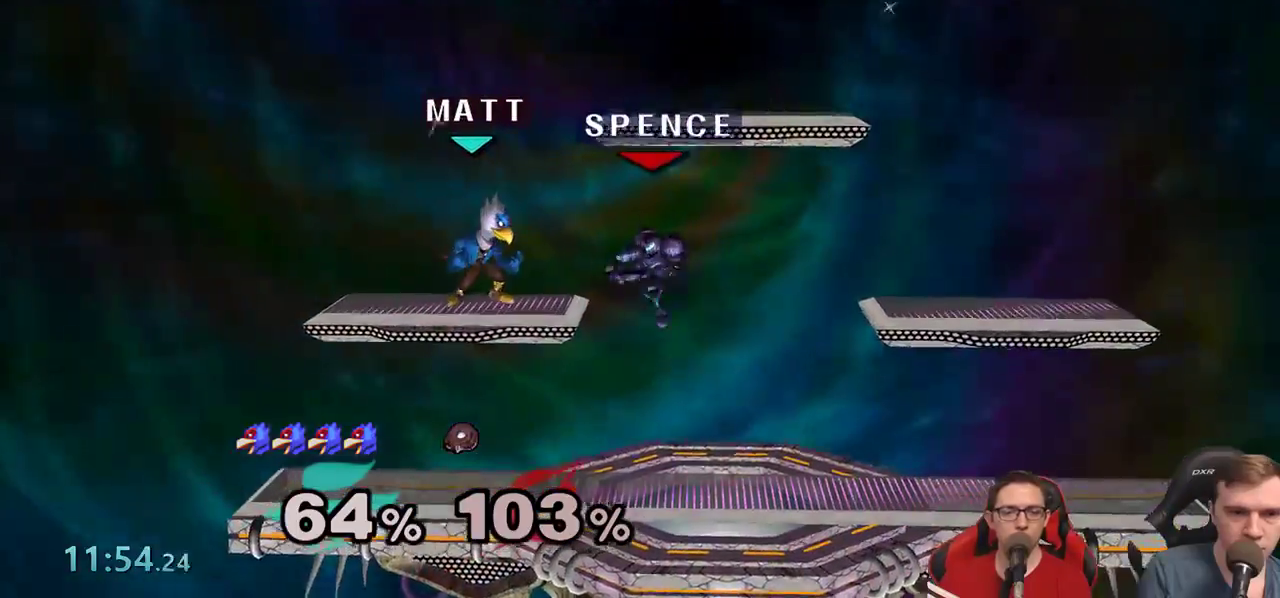
{"buttons": [], "left_stick": "down", "right_stick": "center", "events": [[50, "left_stick", "center"], [217, "left_stick", "down"], [333, "left_stick", "center"], [367, "right_stick", "down"], [467, "right_stick", "center"], [500, "left_stick", "down"]]}
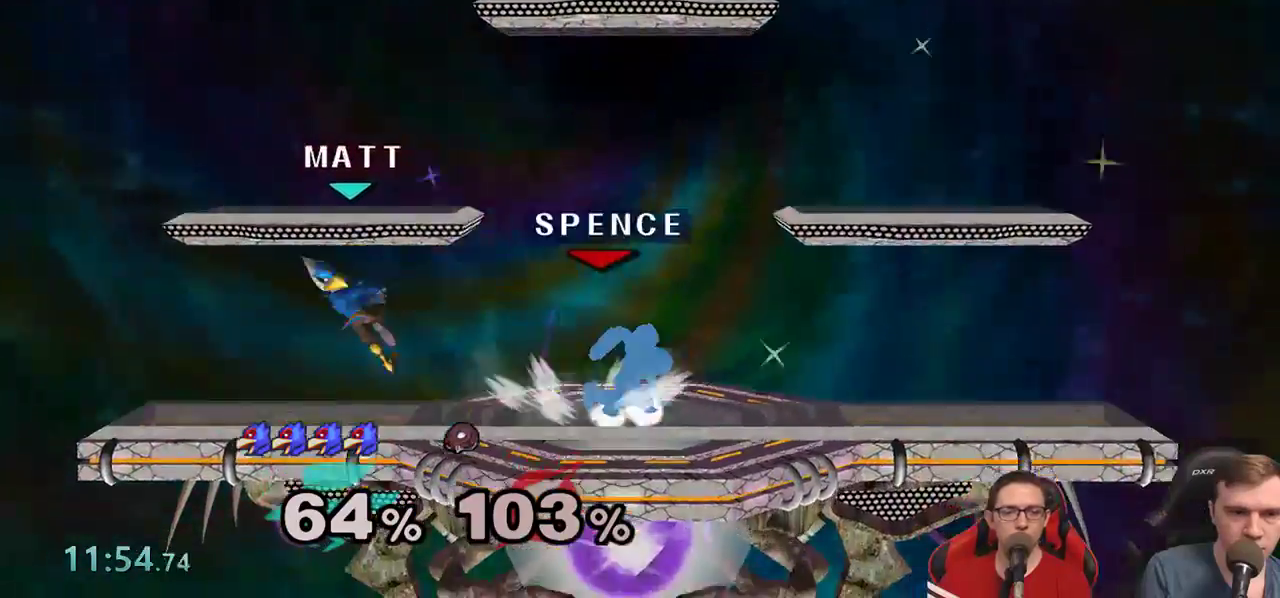
{"buttons": [], "left_stick": "center", "right_stick": "center", "events": [[33, "L1", "down"], [117, "left_stick", "center"], [300, "left_stick", "left"], [417, "left_stick", "center"], [467, "L1", "up"]]}
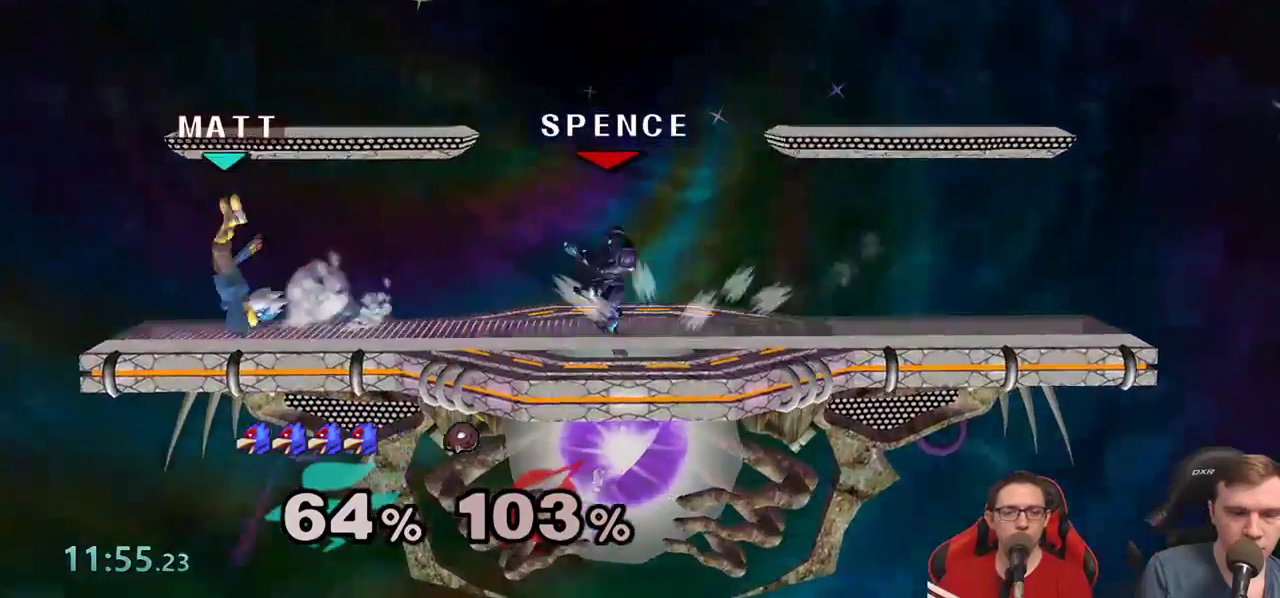
{"buttons": ["L1"], "left_stick": "right", "right_stick": "center", "events": [[317, "left_stick", "right"], [467, "L1", "down"]]}
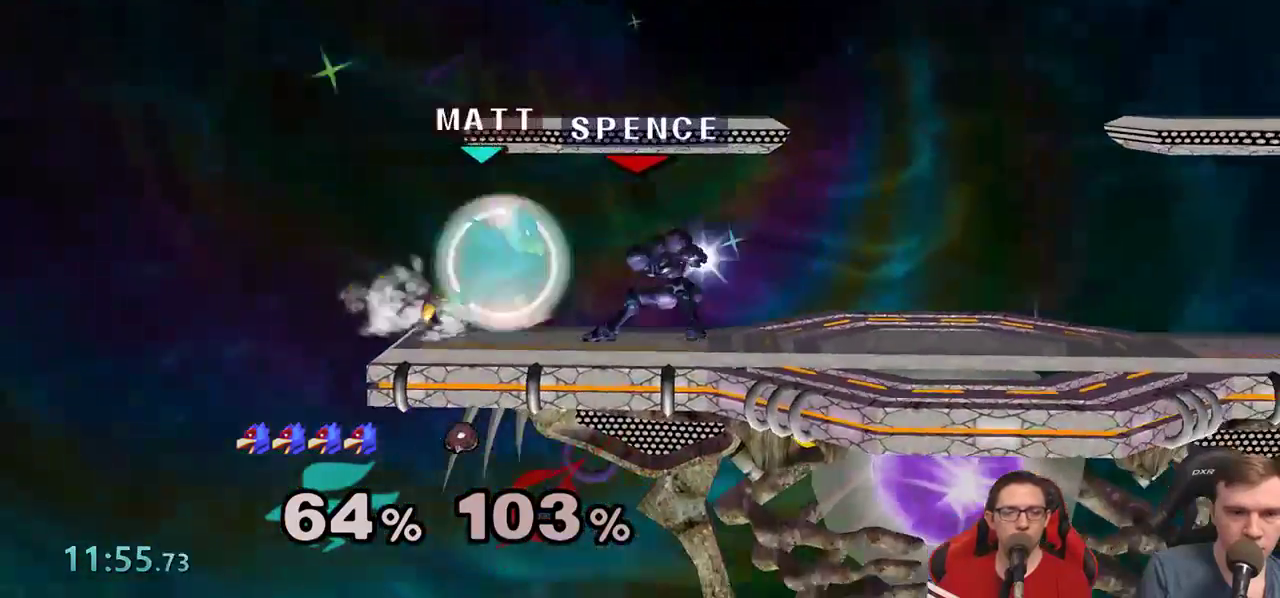
{"buttons": [], "left_stick": "right", "right_stick": "center", "events": [[383, "Y", "down"], [433, "Y", "up"], [483, "L1", "up"]]}
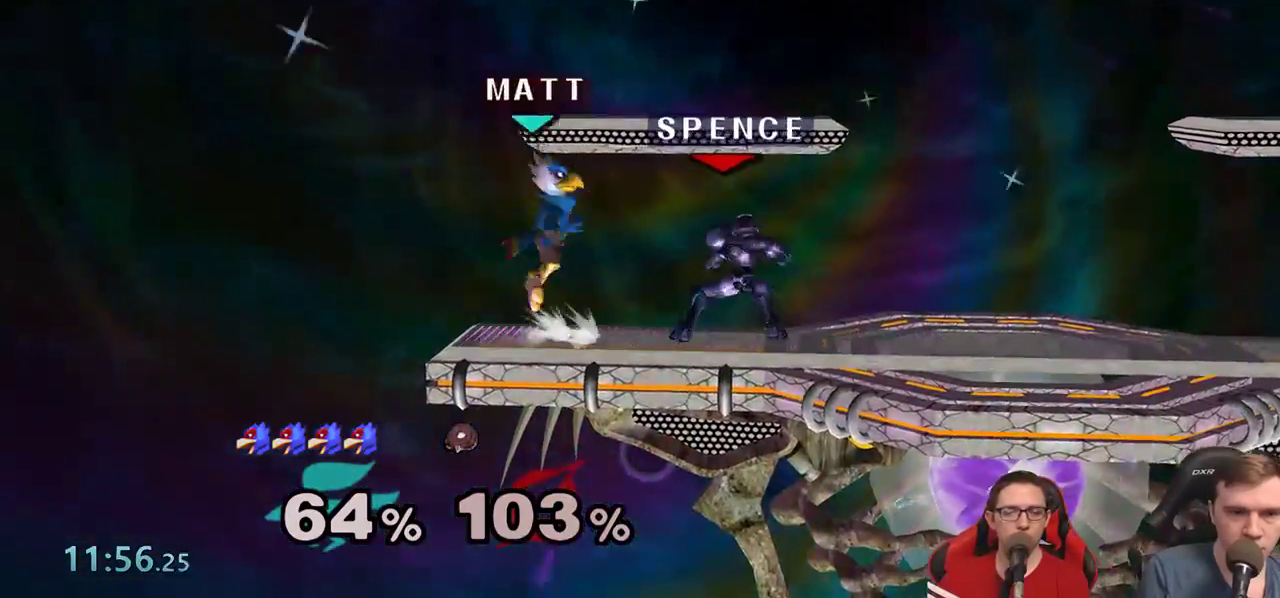
{"buttons": [], "left_stick": "center", "right_stick": "center", "events": [[117, "left_stick", "center"], [183, "A", "down"], [300, "A", "up"], [300, "left_stick", "down"], [350, "L1", "down"], [450, "left_stick", "center"], [483, "L1", "up"]]}
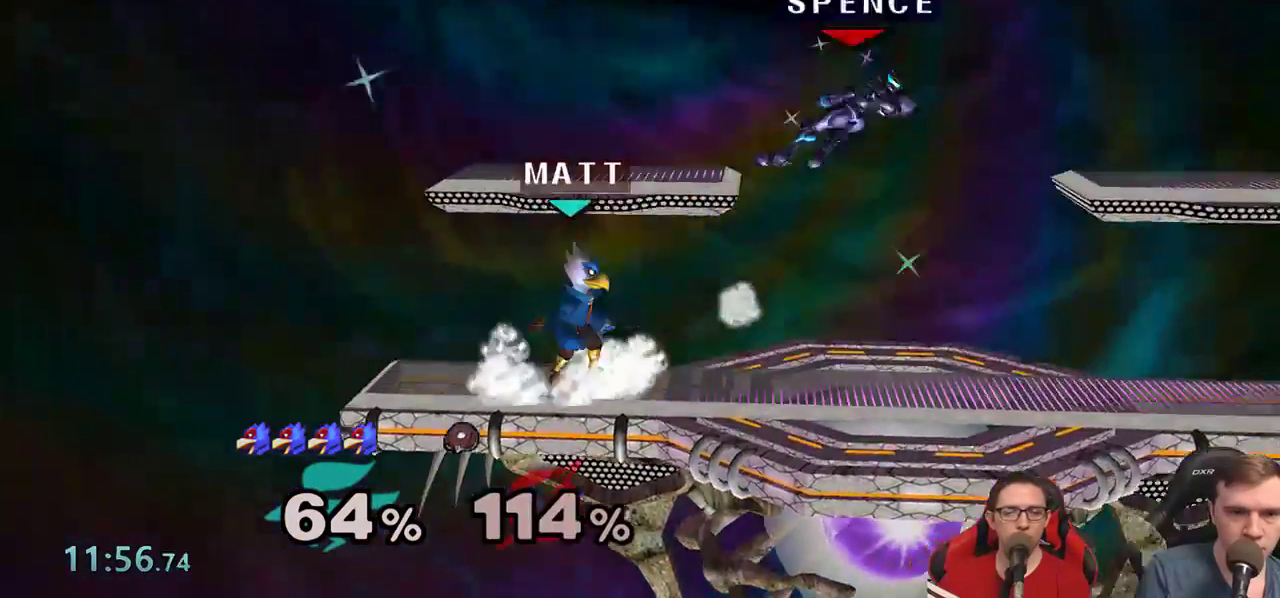
{"buttons": ["Y"], "left_stick": "center", "right_stick": "center", "events": [[133, "left_stick", "right"], [317, "Y", "down"], [483, "left_stick", "center"]]}
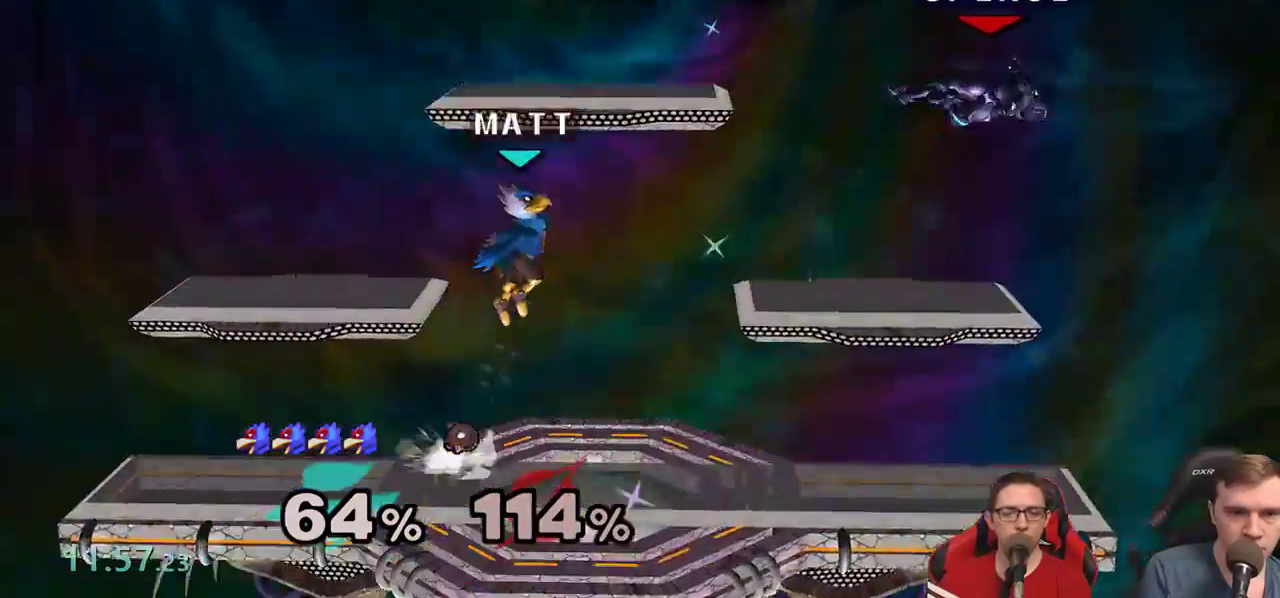
{"buttons": [], "left_stick": "right", "right_stick": "center", "events": [[17, "Y", "up"], [67, "B", "down"], [167, "left_stick", "right"], [250, "B", "up"], [317, "B", "down"], [450, "B", "up"]]}